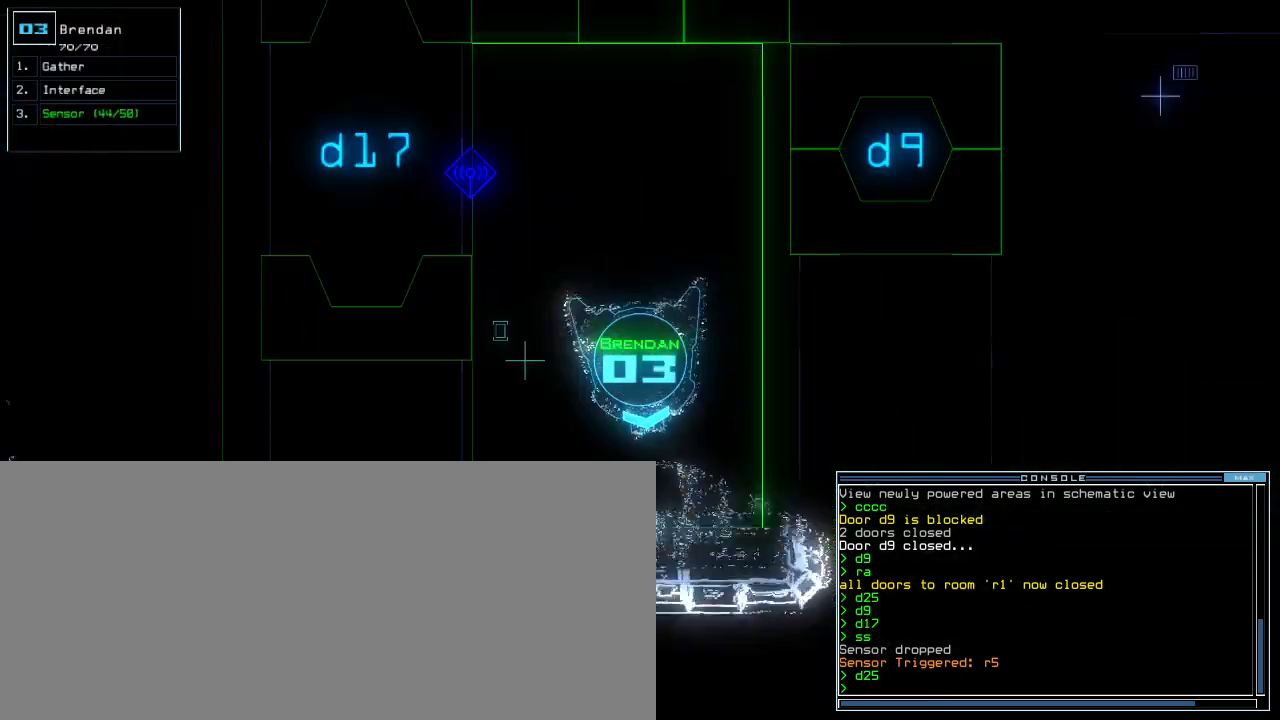
Gameplay with keyboard; each line is a JSON object with the keys held at the frame after it. "events" lists presses ("down") and releases ("up") of ".", "0", "1", "2", "3", "4", "5", "6", "7", "8", "9", "a", "b", "backspace", "c", "caps_lock", "comma", "ctrl_l", "ctrl_r", "d", "down", "e", "equals", "escape", "f", "f9", "g", "h", "i", "j", "k", "l", "left", "m", "minus", "n", "o", "p", "q", "quote", "r", "return", "right", "s", "semicolon", "shift_l", "shift_r", "space", "t", "tab", "tilde", "u", "up", "v", "w", "x", "y" and "z" between this image and that frame as [ms after this image, input, new state], when the widget could be followed in between. No other keys are recorded. Mouse input is not recorded. Not read: other_keys.
{"keys": [], "events": [[300, "d", "down"], [360, "d", "up"]]}
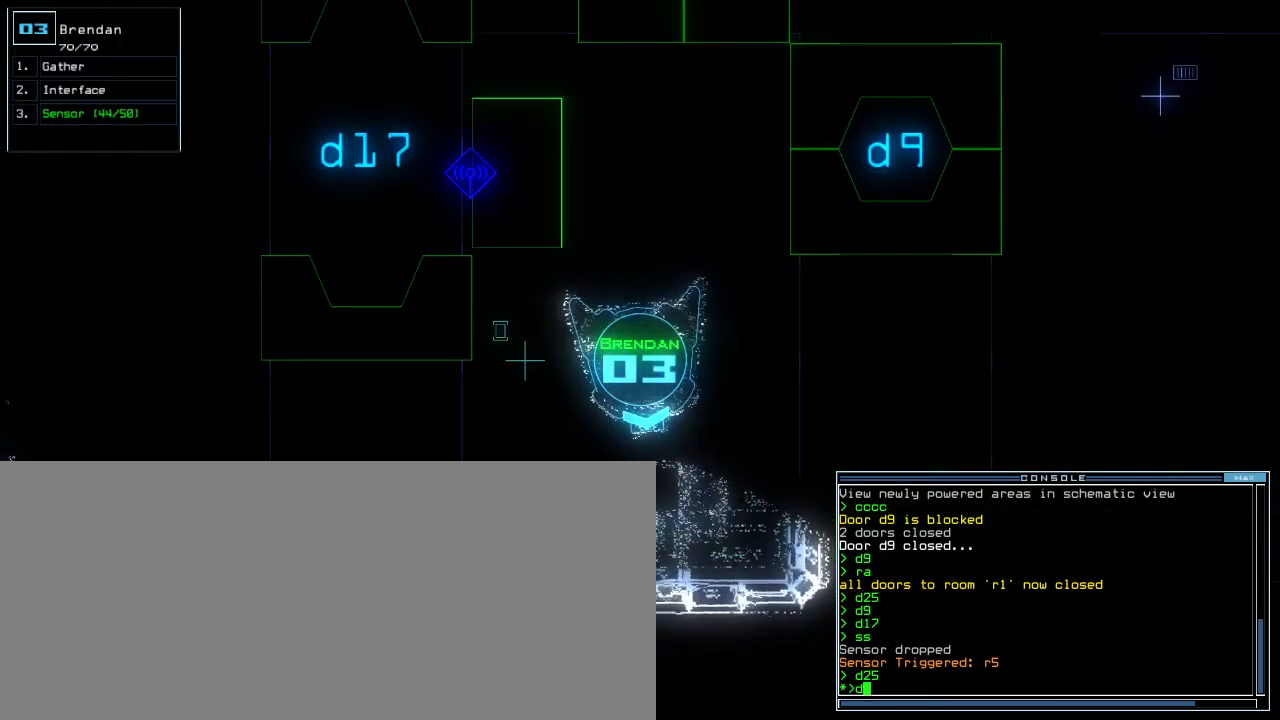
{"keys": [], "events": [[20, "c", "down"], [100, "c", "up"], [220, "t", "down"], [300, "t", "up"], [340, "return", "down"], [400, "return", "up"]]}
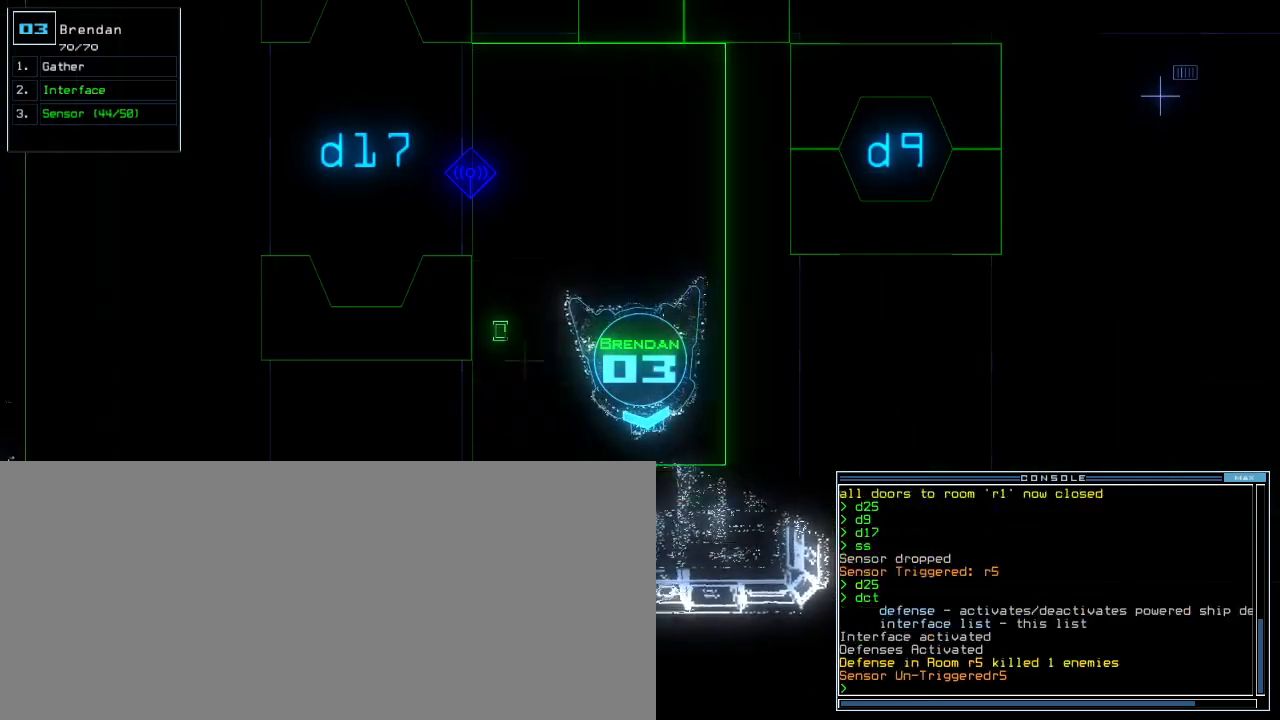
{"keys": ["space"], "events": [[160, "d", "down"], [200, "f", "down"], [240, "d", "up"], [300, "f", "up"], [320, "return", "down"], [400, "return", "up"], [500, "space", "down"]]}
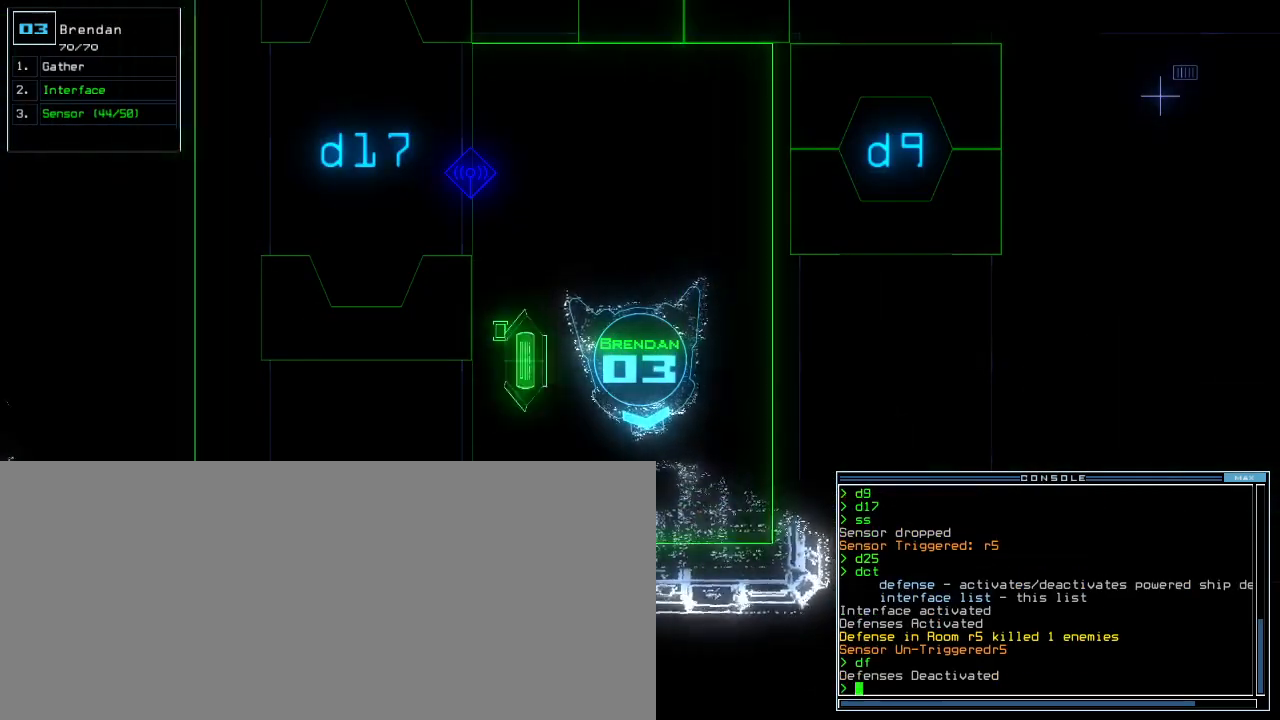
{"keys": [], "events": [[80, "space", "up"]]}
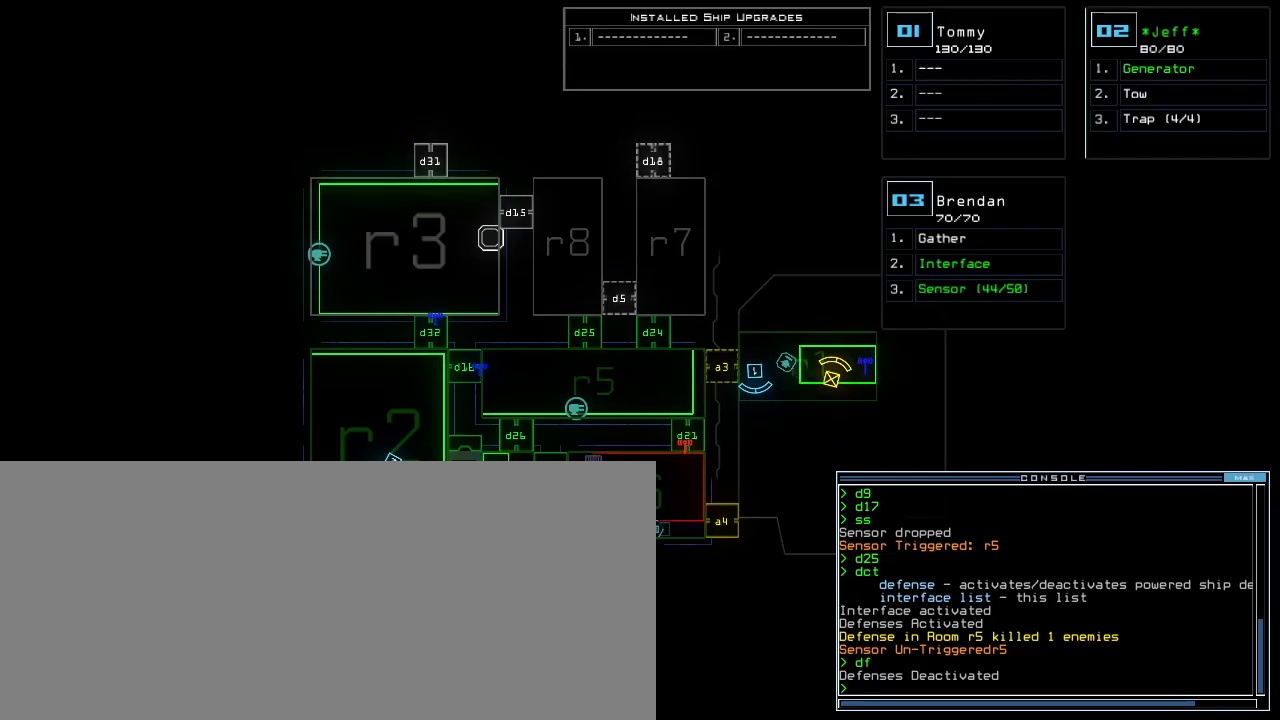
{"keys": [], "events": []}
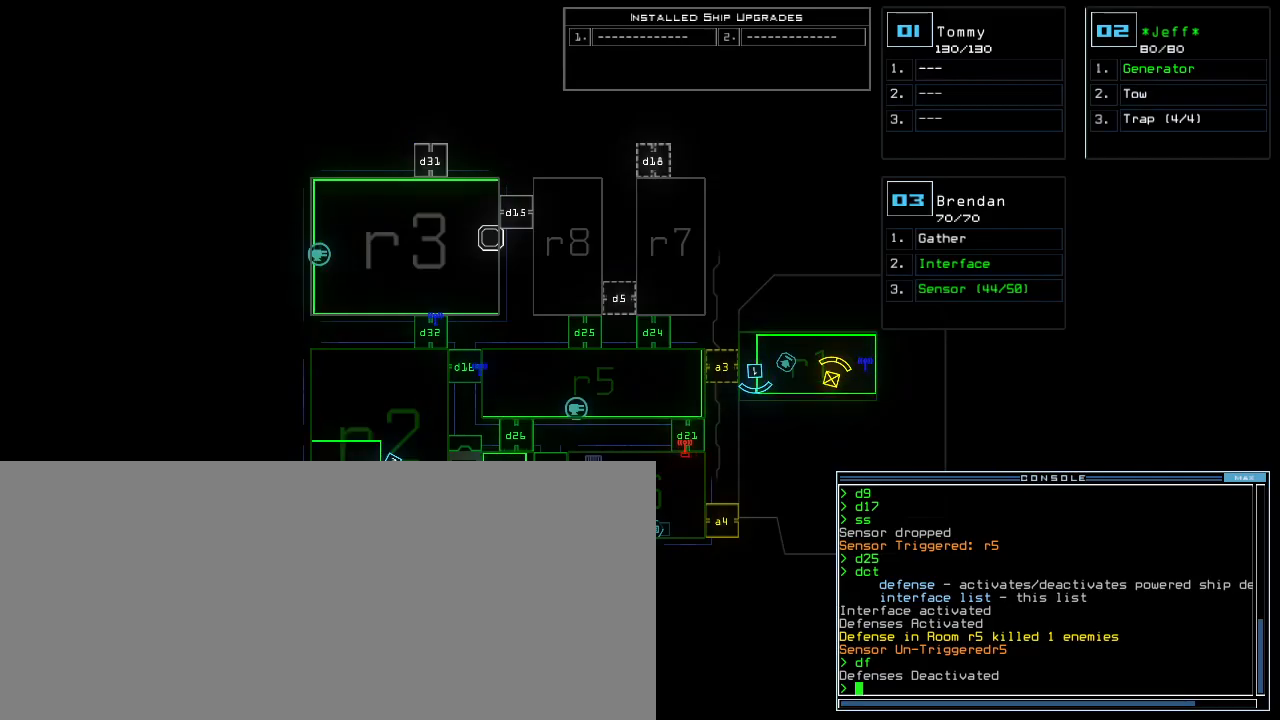
{"keys": [], "events": []}
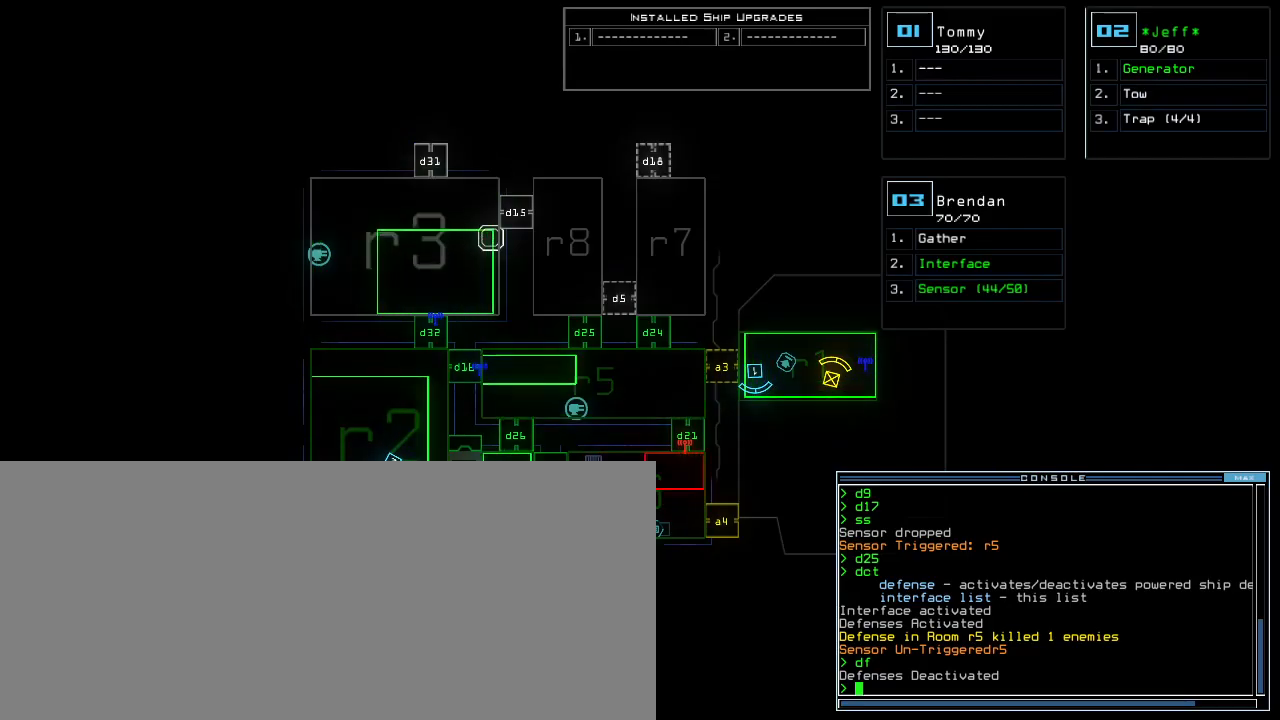
{"keys": [], "events": []}
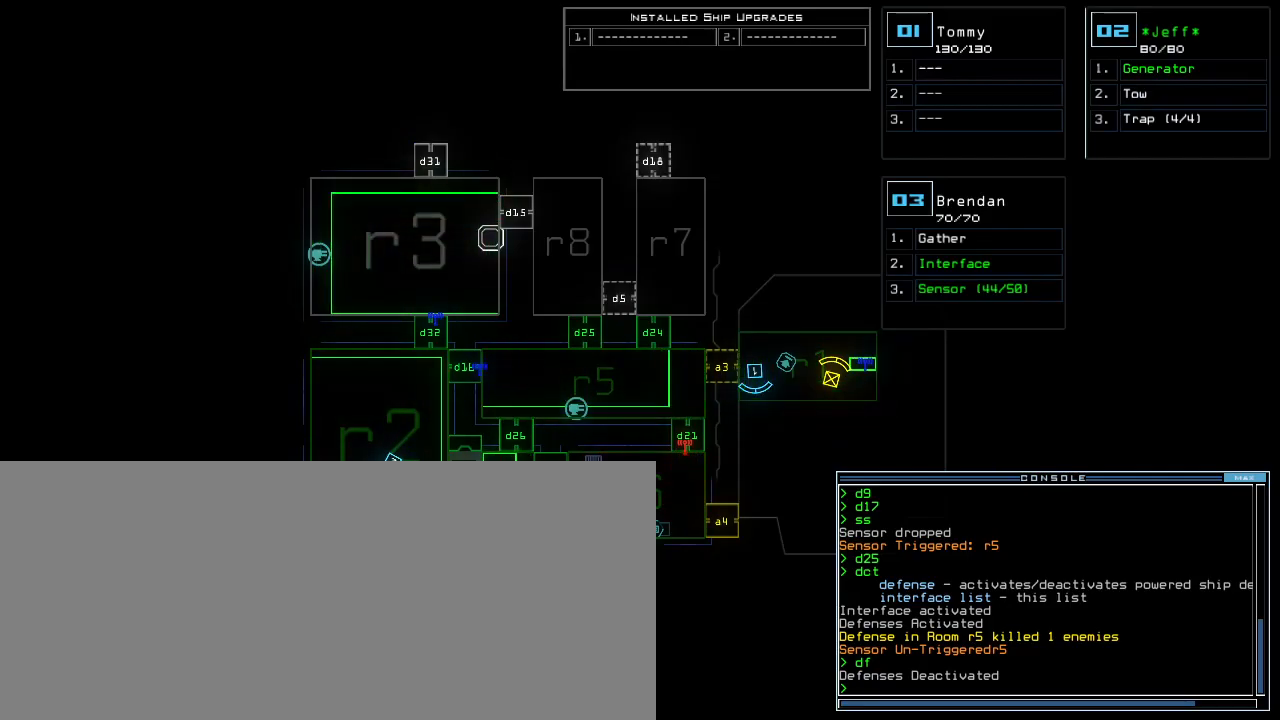
{"keys": ["left"], "events": [[200, "3", "down"], [220, "left", "down"], [280, "3", "up"]]}
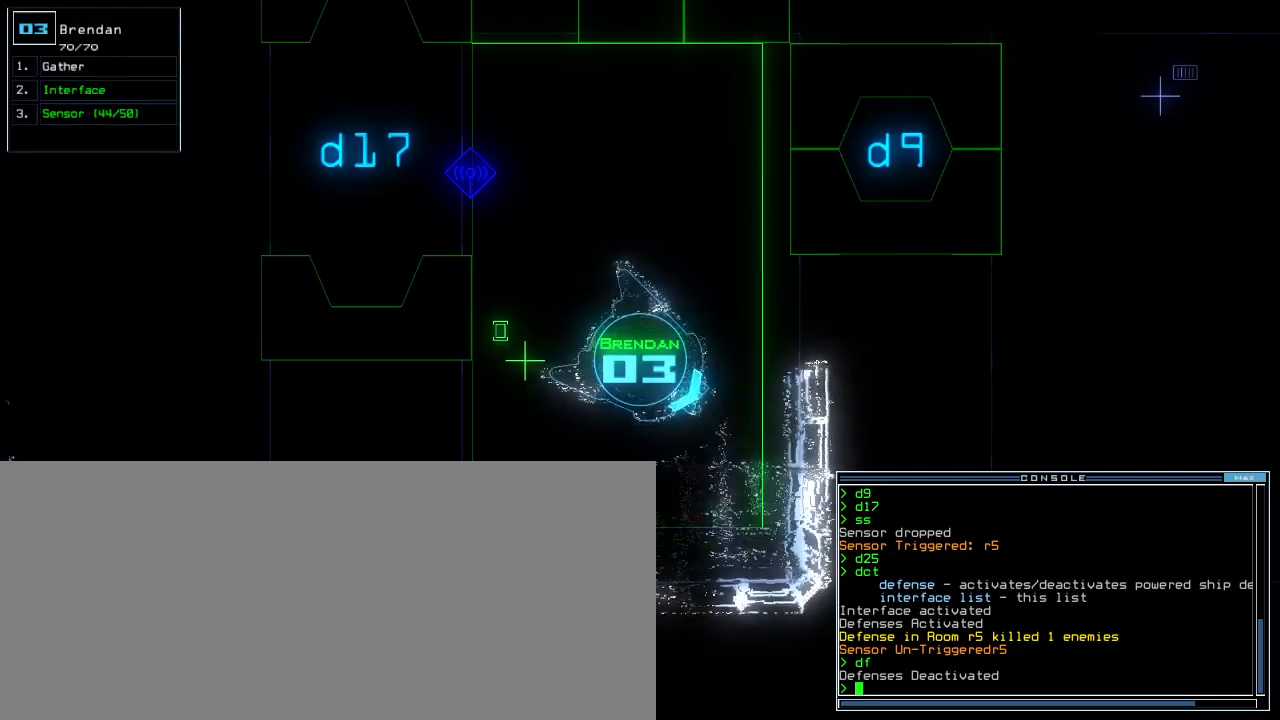
{"keys": ["left", "up"], "events": [[240, "up", "down"]]}
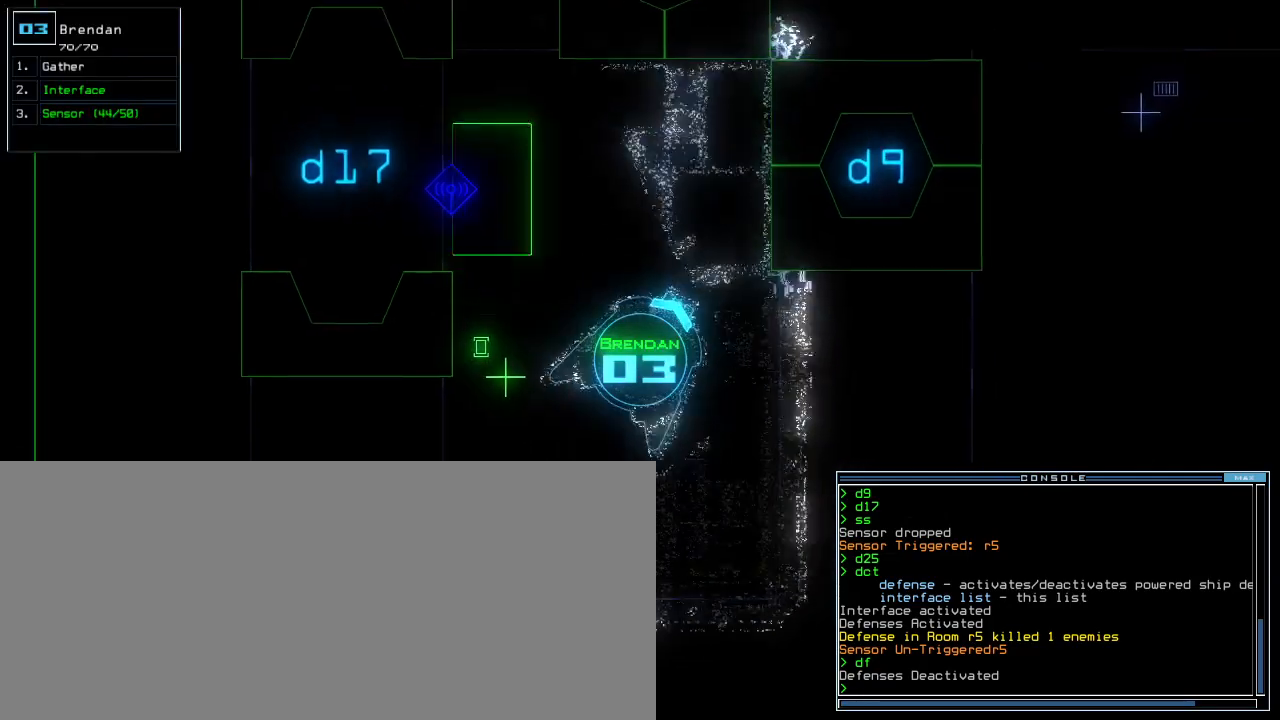
{"keys": ["left", "up"], "events": [[340, "left", "up"], [500, "left", "down"]]}
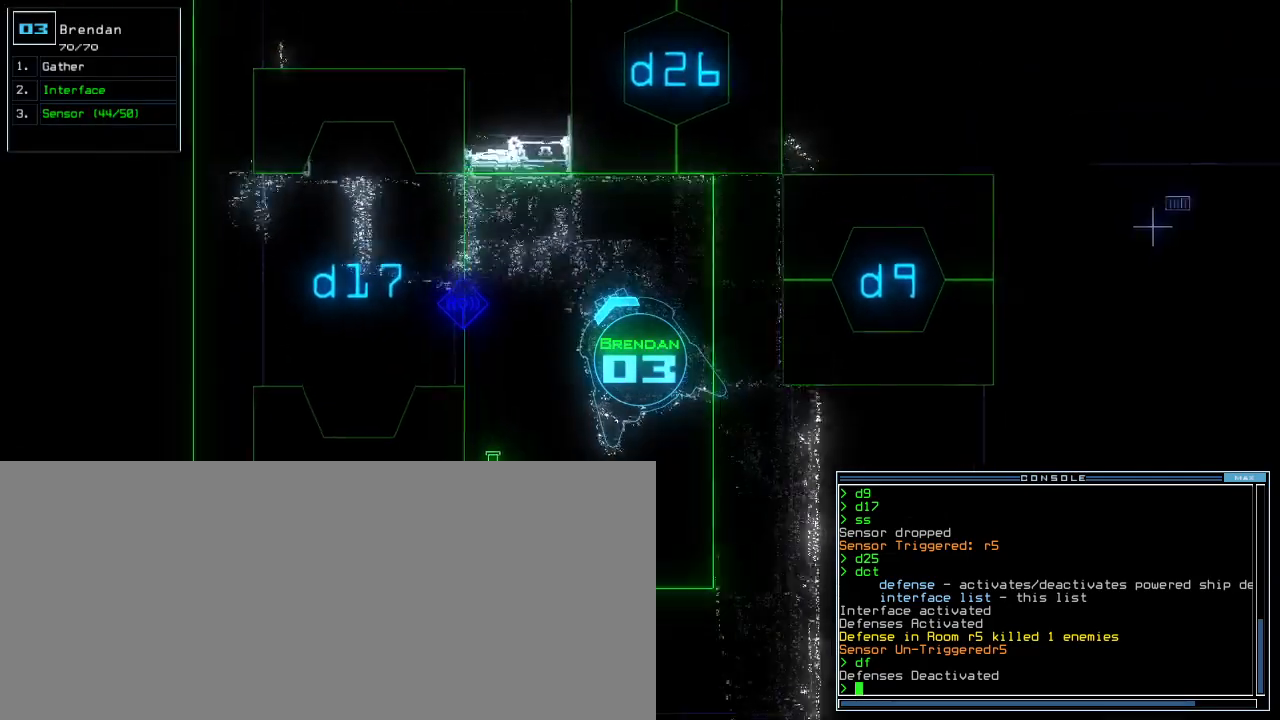
{"keys": ["up"], "events": [[100, "left", "up"], [200, "left", "down"], [300, "left", "up"], [380, "left", "down"], [480, "left", "up"]]}